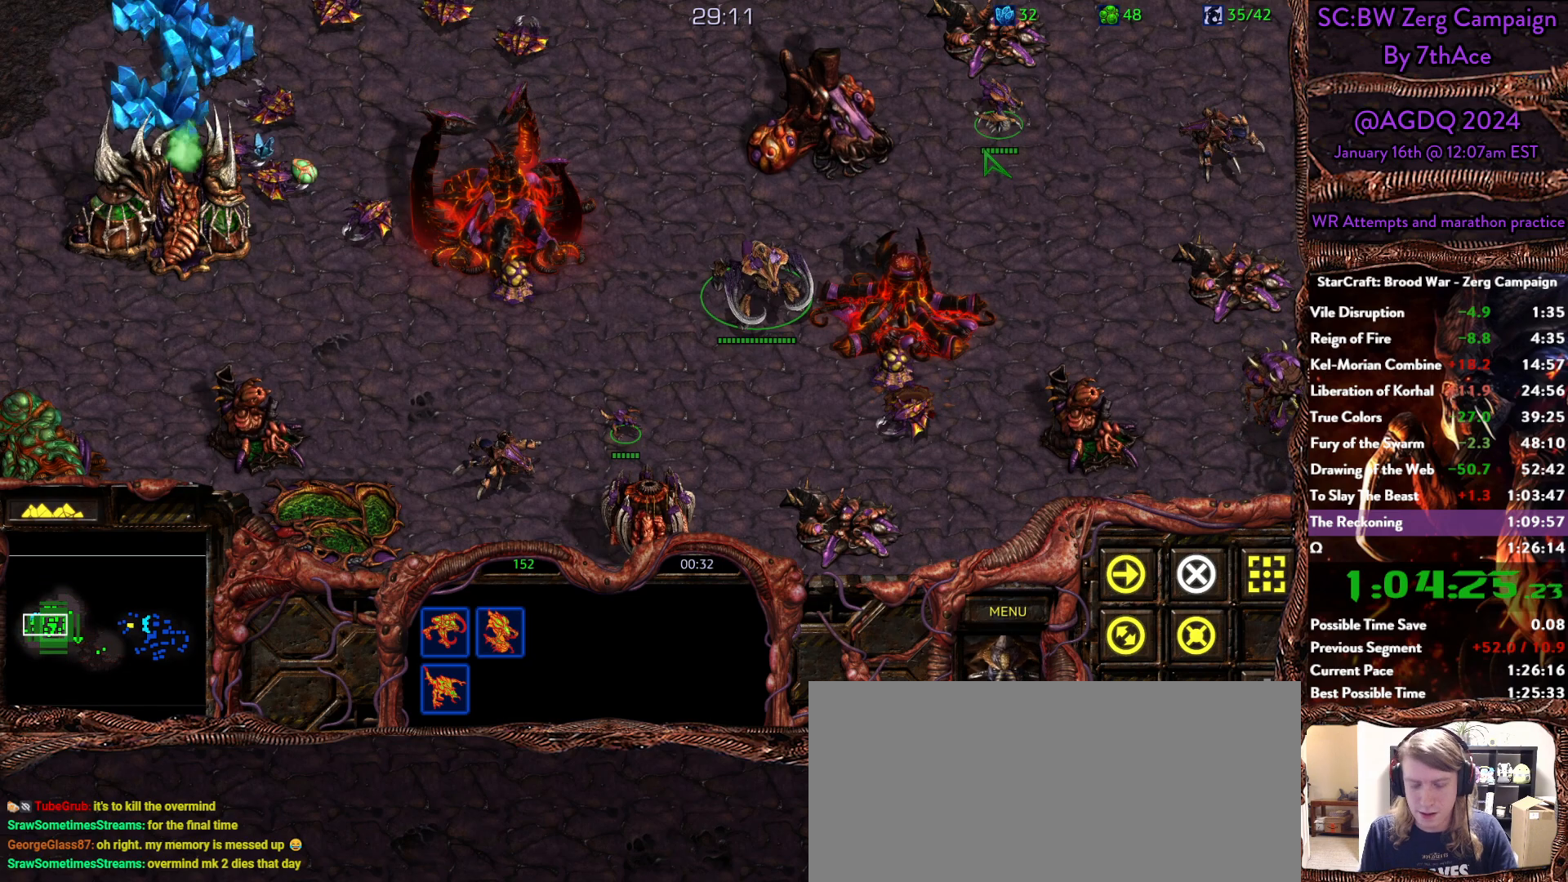
Gameplay with keyboard and mouse; each line is a JSON object with the keys and mouse buttons held at the frame after it. "events" lists presses ("down") and releases ("up") of "0", "1", "2", "3", "4", "5", "6", "7", "8", "9", "a", "alt", "b", "c", "ctrl", "d", "e", "escape", "f", "f10", "f2", "f3", "f4", "g", "h", "i", "j", "k", "l", "m", "n", "o", "p", "q", "r", "return", "s", "shift", "space", "t", "u", "v", "w", "x", "y", "z", "mouse_left" and "mouse_right" between this image and that frame as [ms after this image, input, new state], when the widget could be followed in between. "mouse_left", "mouse_right" = the "left", "right" buttons of the "mouse" list. No other keys are recorded. Mouse movement is not recorded.
{"keys": [], "mouse": [], "events": [[167, "ctrl", "up"]]}
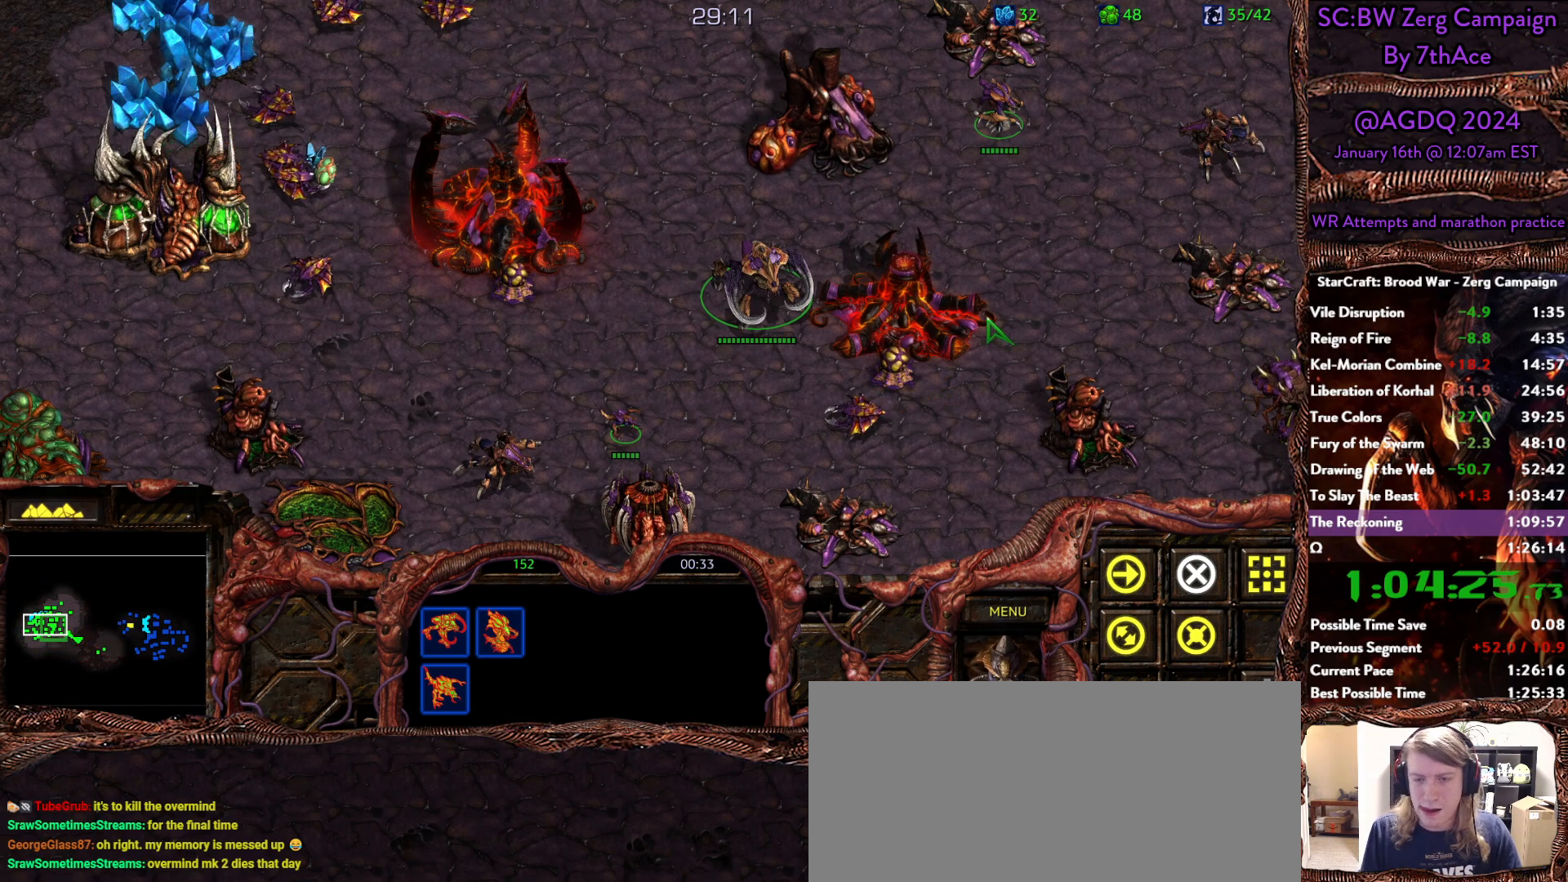
{"keys": [], "mouse": [], "events": [[183, "mouse_left", "down"], [283, "mouse_left", "up"]]}
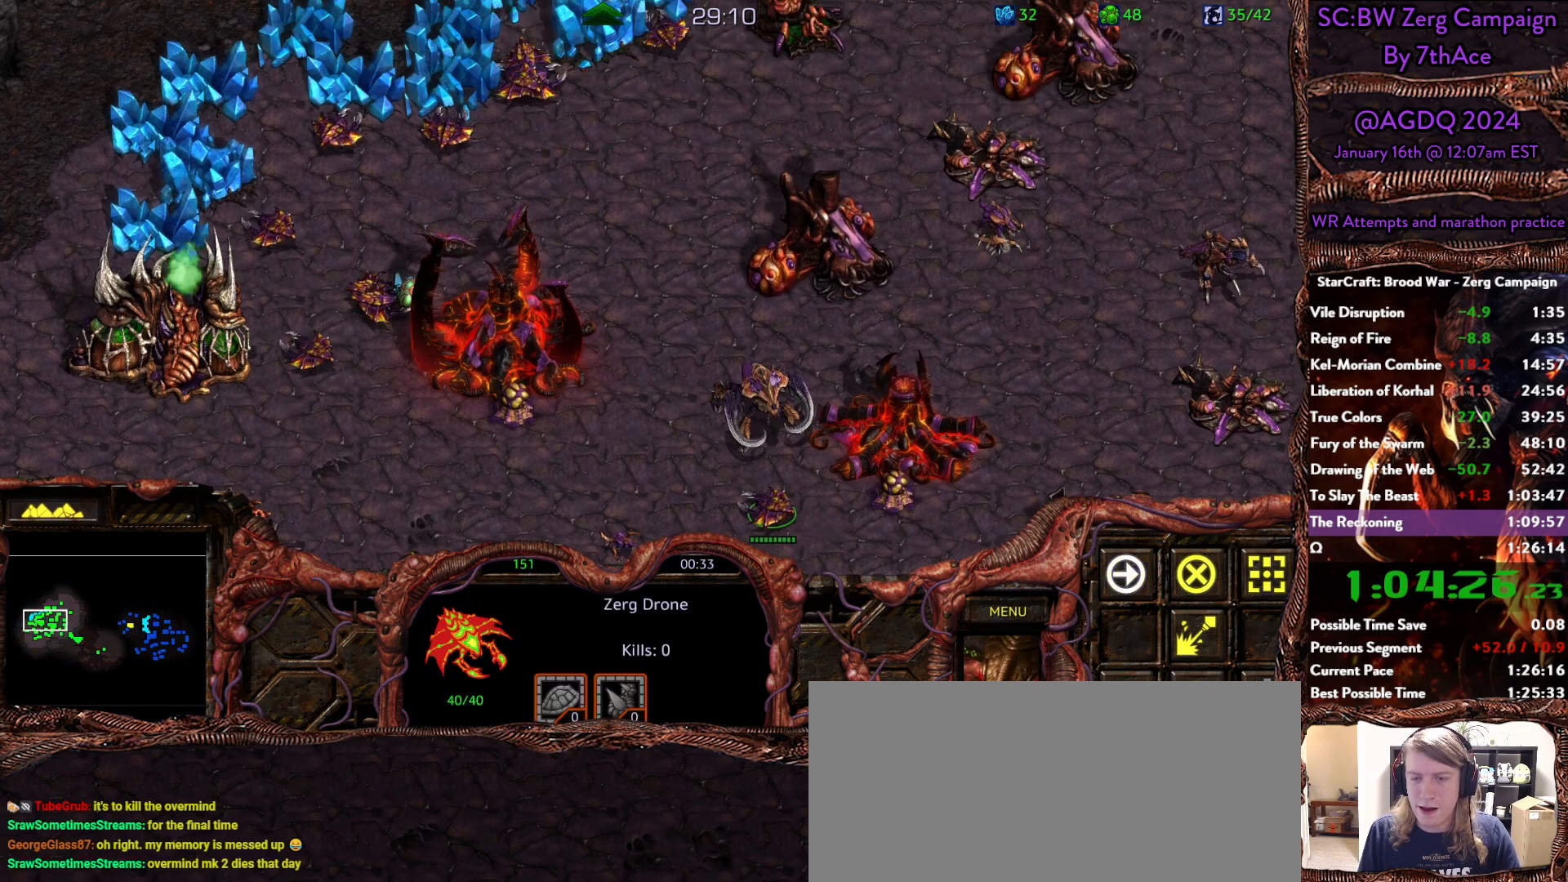
{"keys": [], "mouse": [], "events": [[150, "mouse_right", "down"], [250, "mouse_right", "up"], [350, "mouse_right", "down"], [433, "mouse_right", "up"]]}
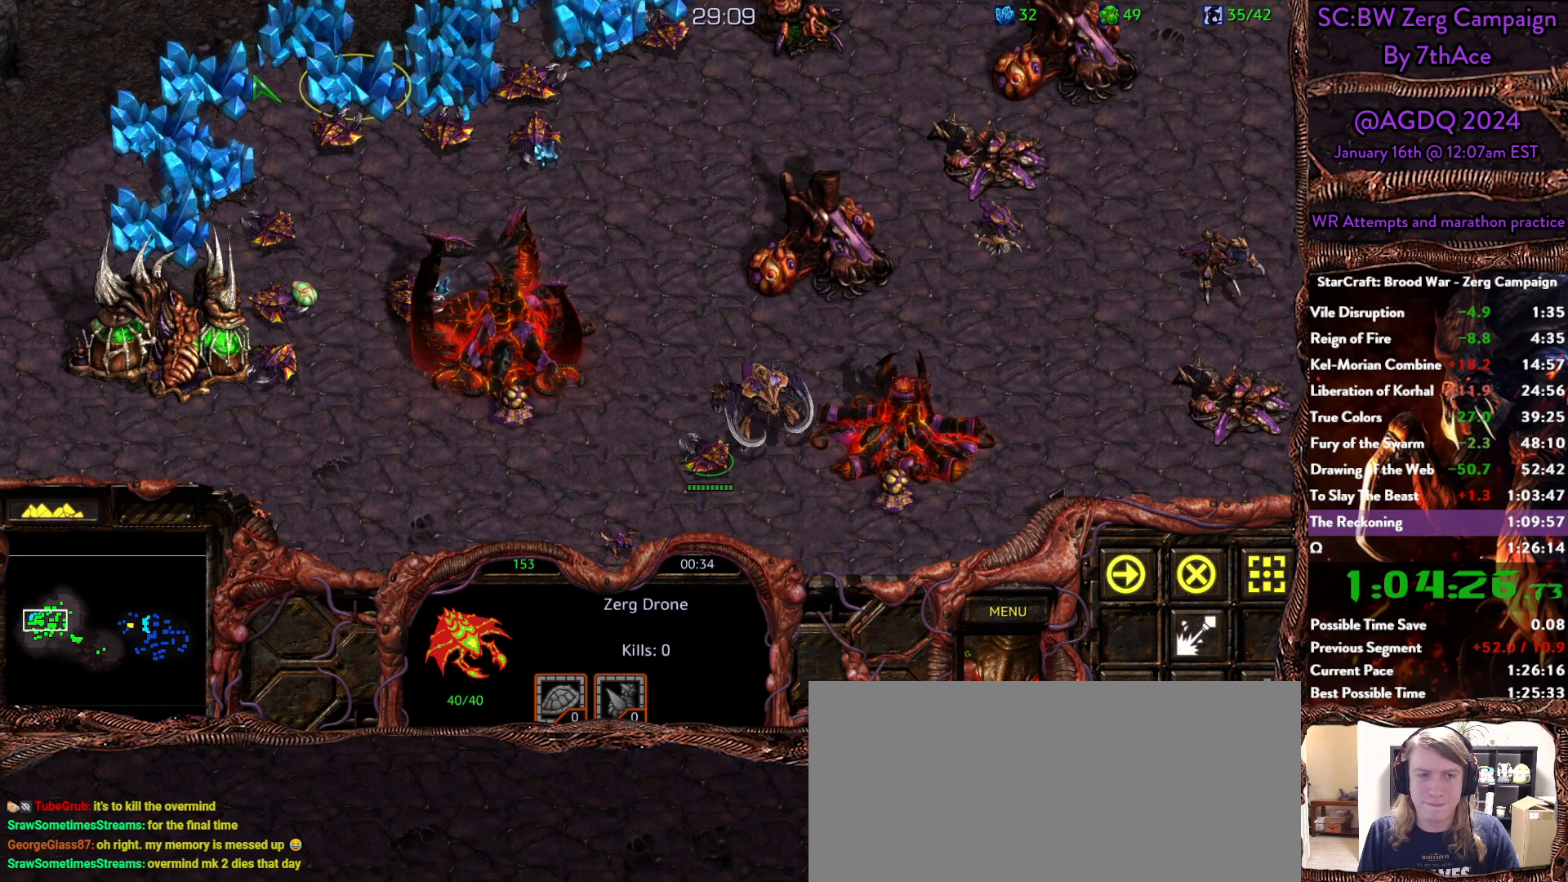
{"keys": [], "mouse": [], "events": [[83, "mouse_right", "down"], [183, "mouse_right", "up"]]}
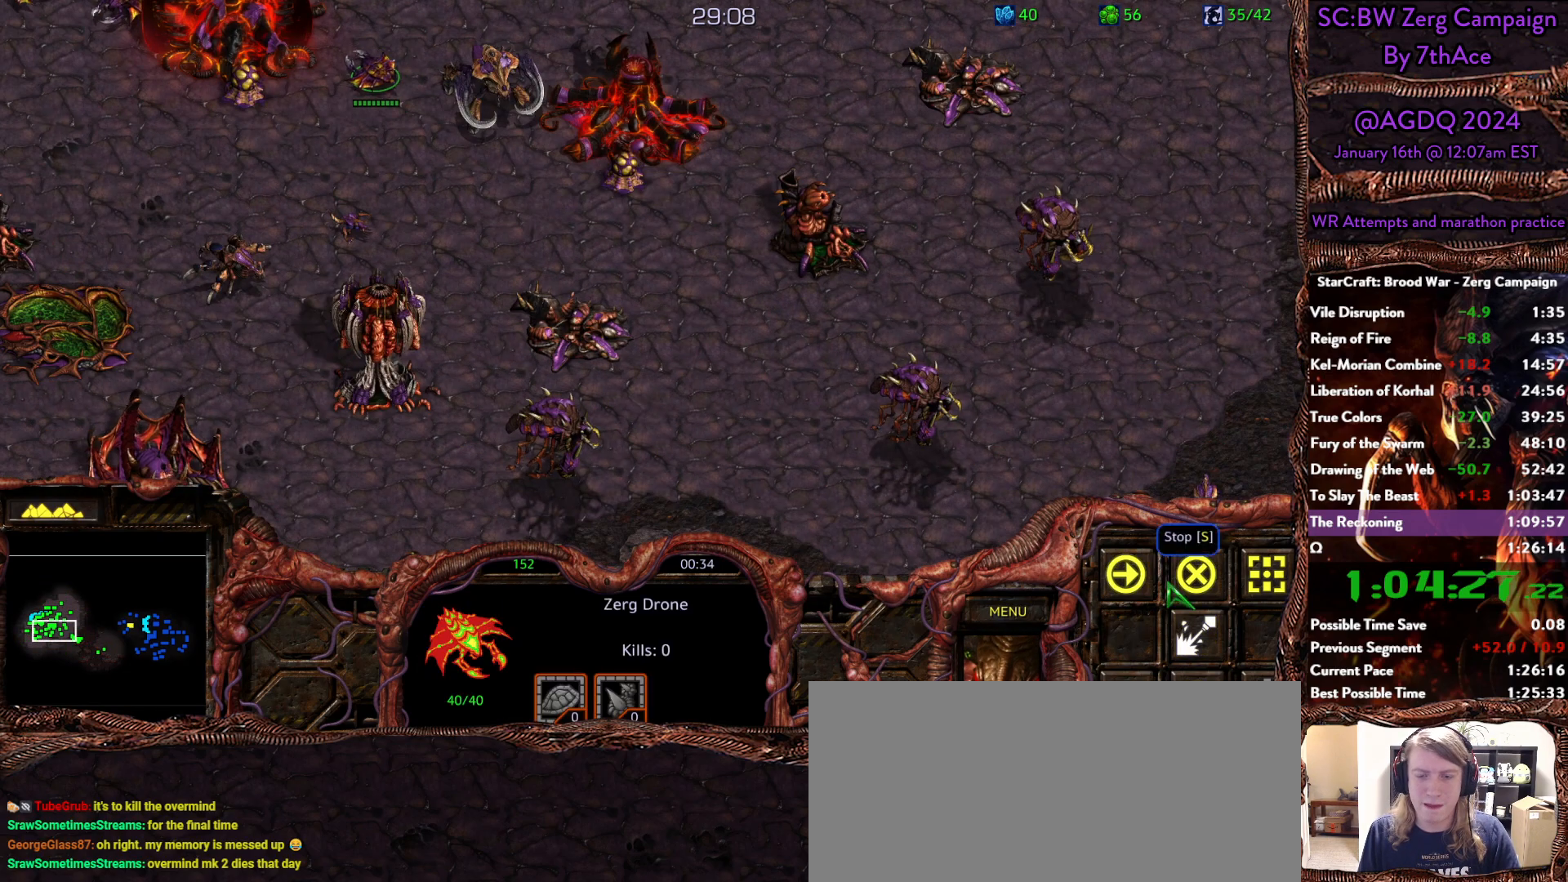
{"keys": [], "mouse": [], "events": []}
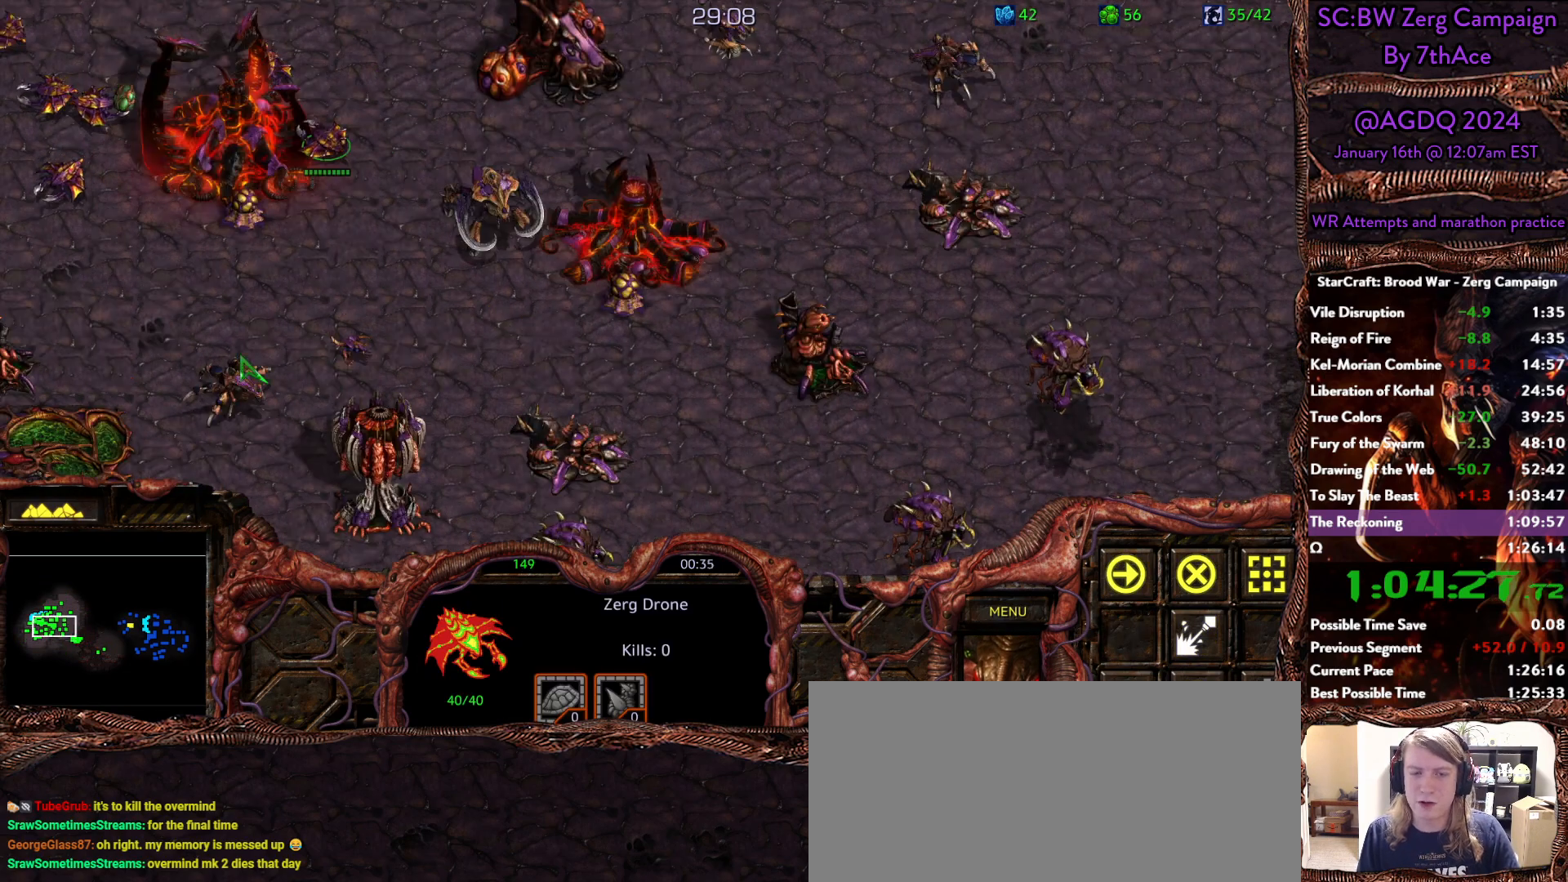
{"keys": [], "mouse": [], "events": [[17, "ctrl", "down"], [250, "mouse_left", "down"], [350, "mouse_left", "up"], [483, "ctrl", "up"]]}
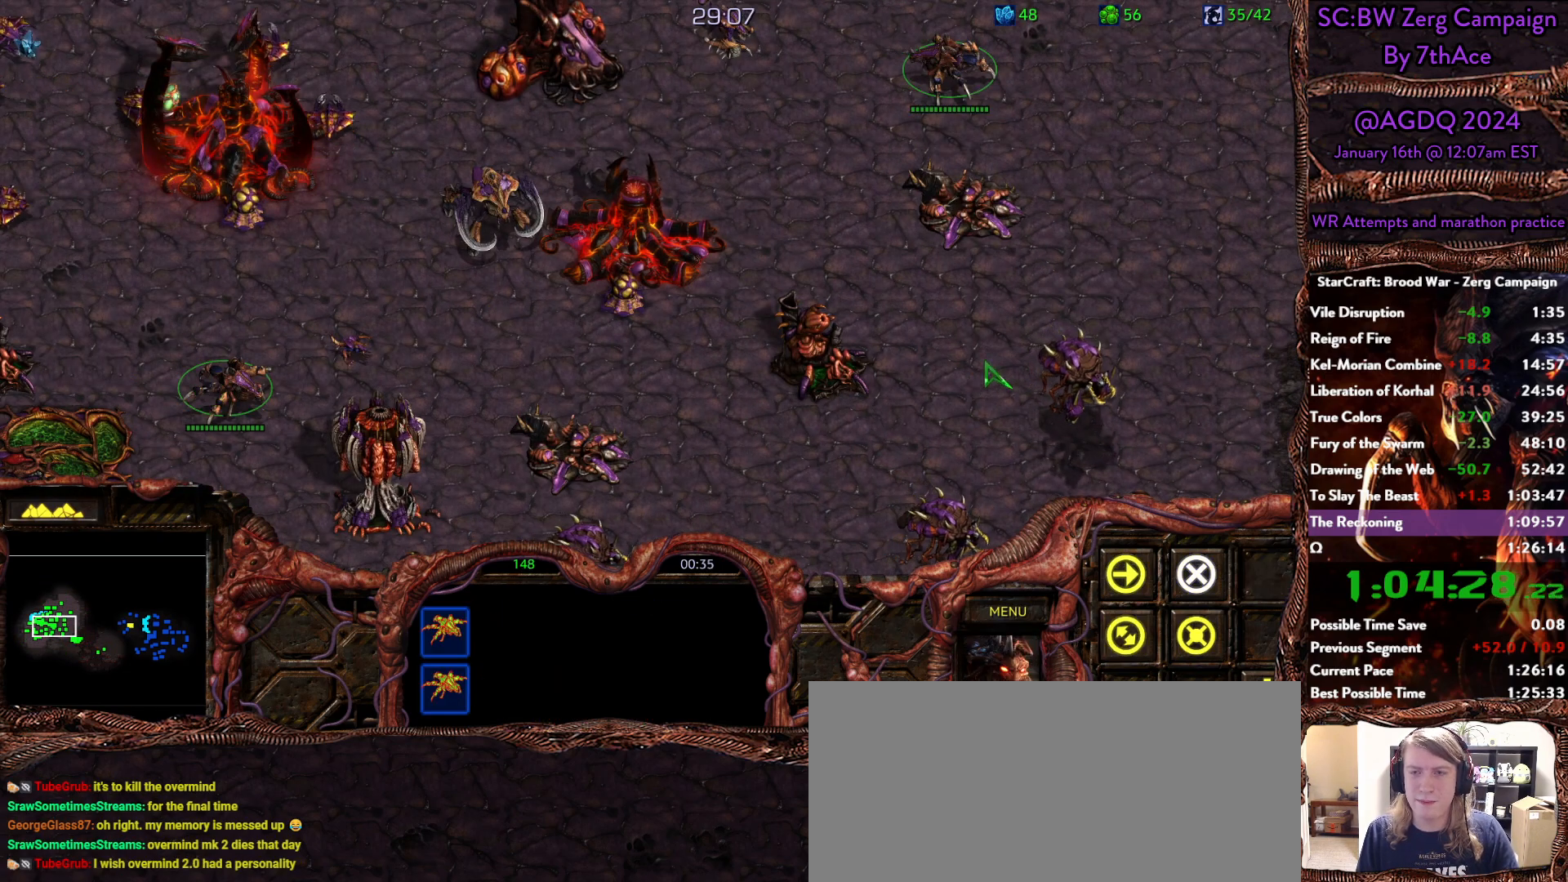
{"keys": [], "mouse": [], "events": [[33, "mouse_right", "down"], [167, "mouse_right", "up"], [217, "mouse_right", "down"], [317, "mouse_right", "up"]]}
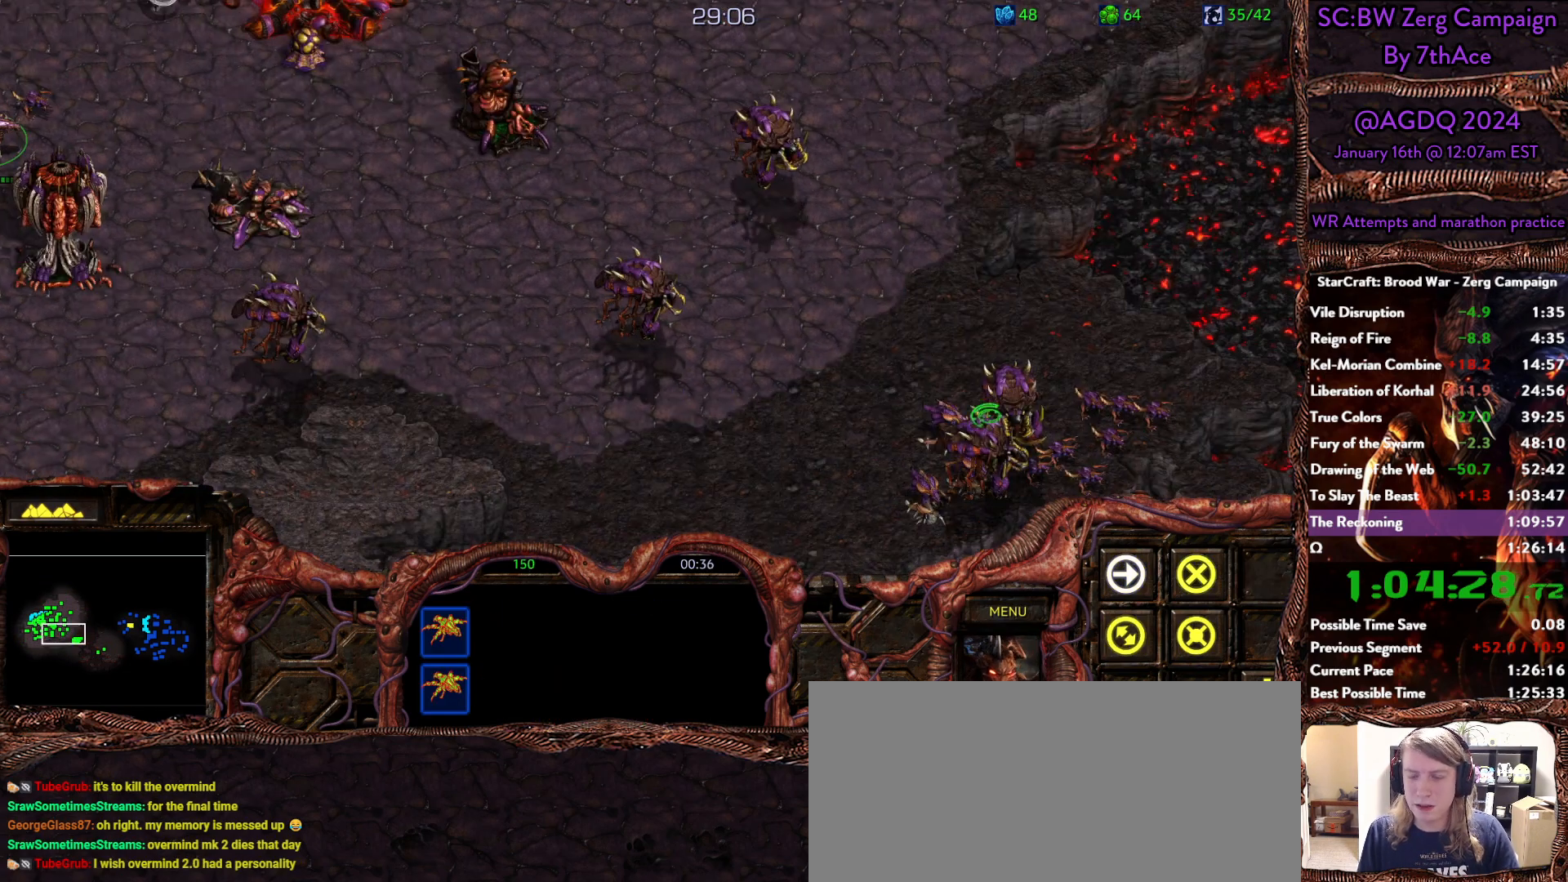
{"keys": ["ctrl"], "mouse": [], "events": [[183, "mouse_right", "down"], [417, "mouse_right", "up"], [467, "ctrl", "down"]]}
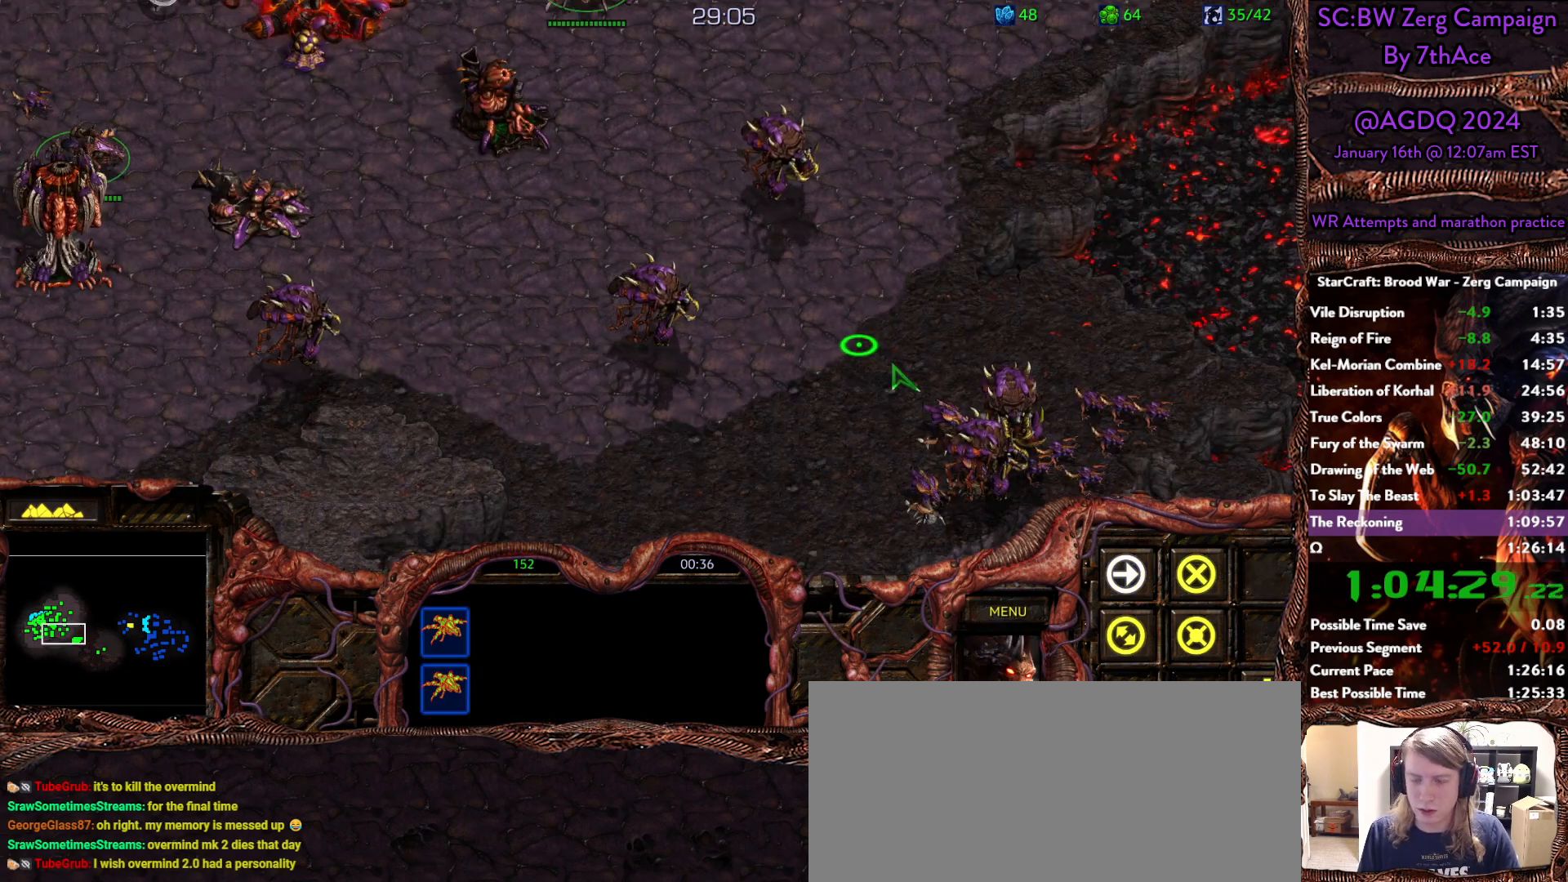
{"keys": ["ctrl"], "mouse": []}
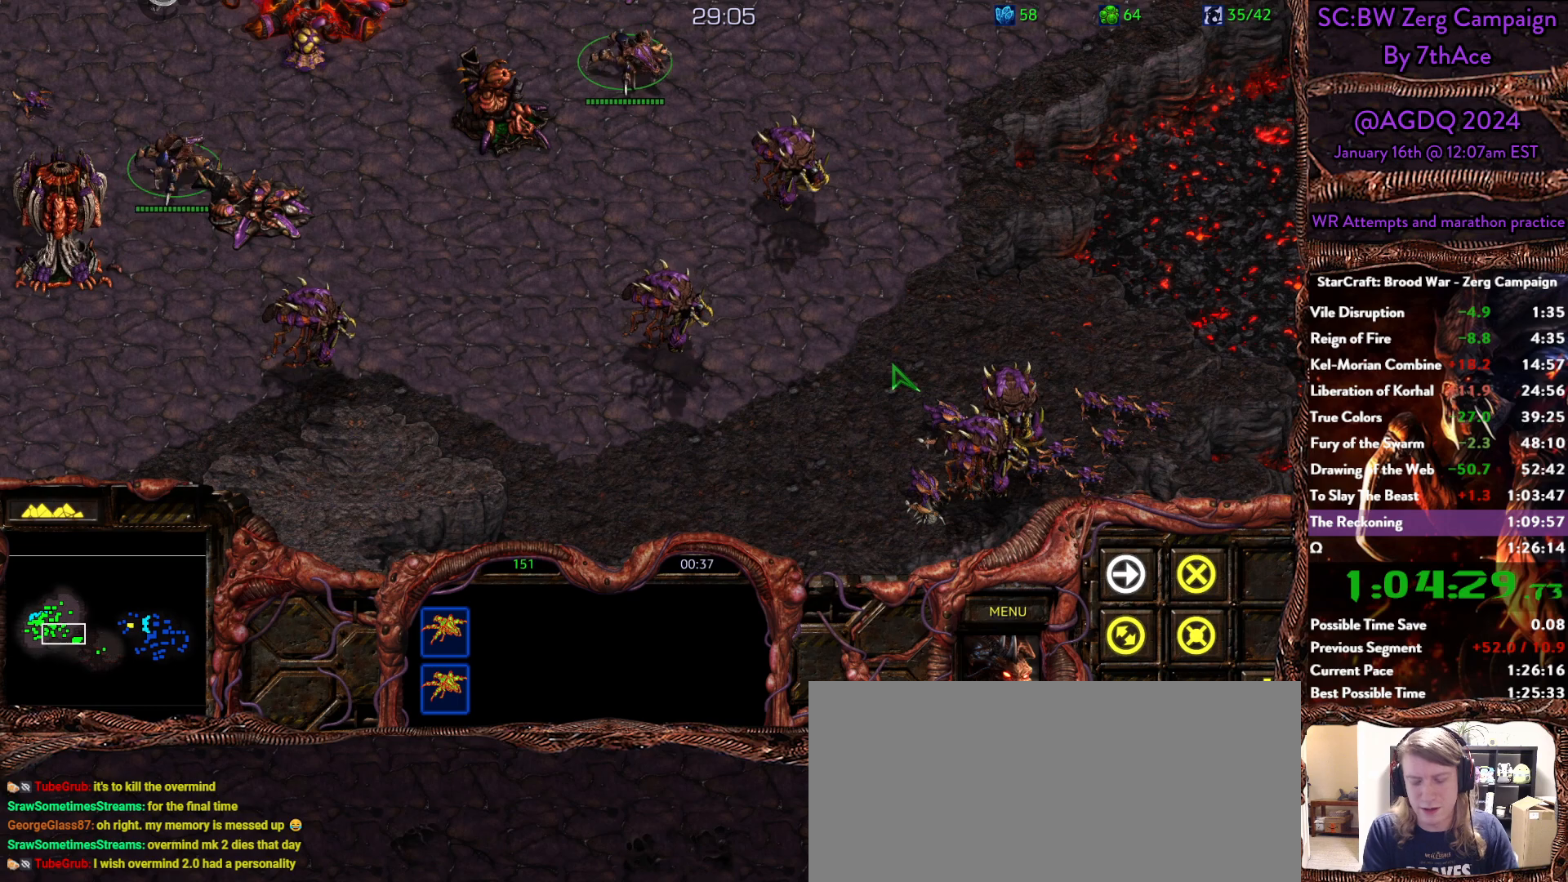
{"keys": [], "mouse": [], "events": [[133, "ctrl", "up"]]}
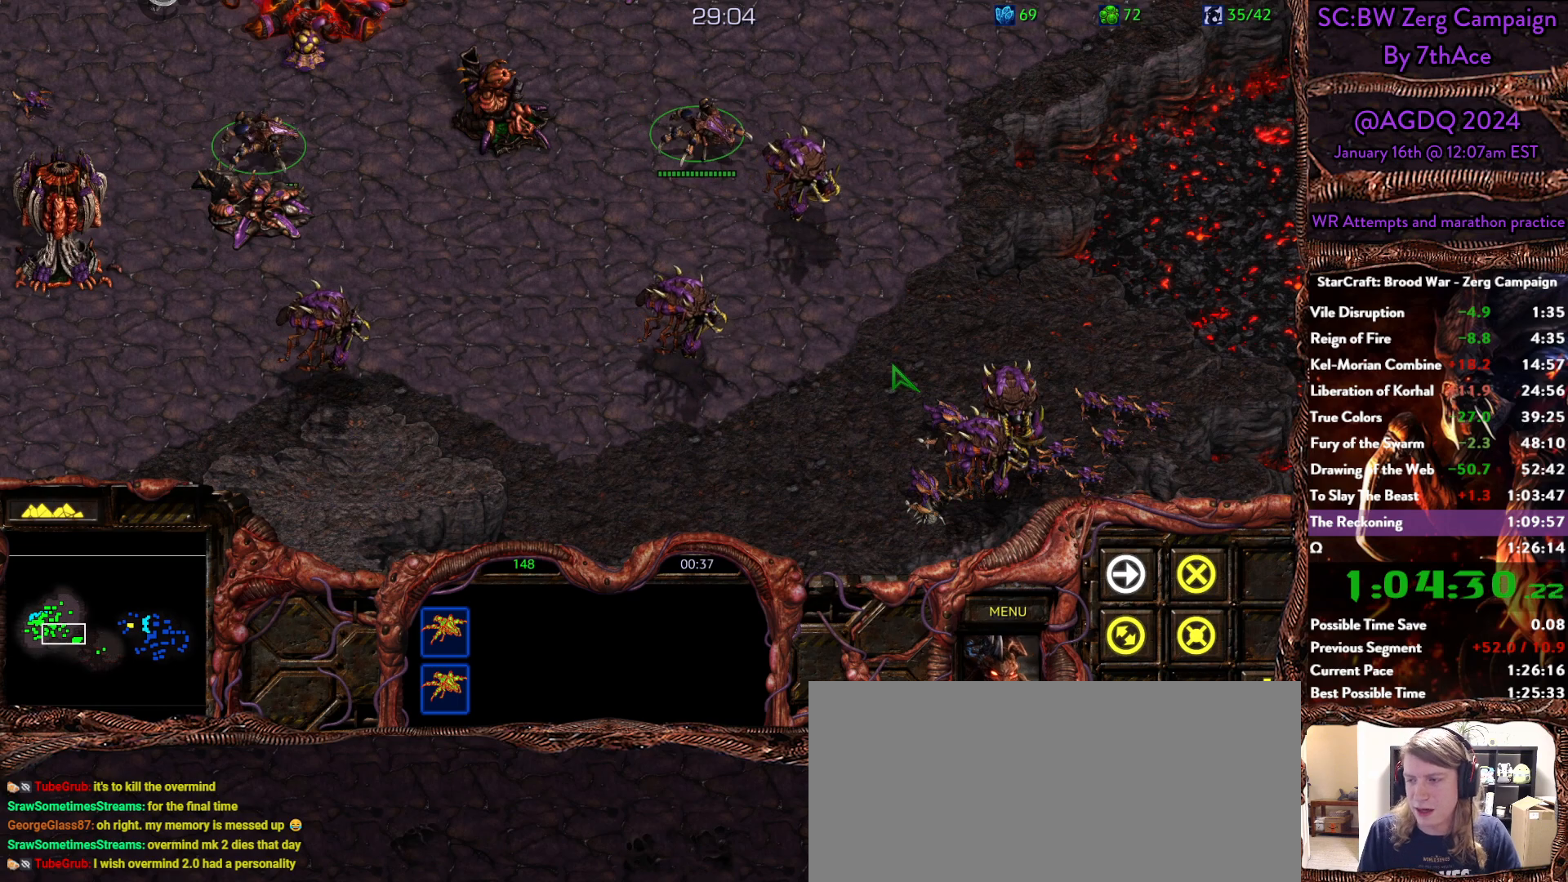
{"keys": [], "mouse": [], "events": [[183, "mouse_right", "down"], [283, "mouse_right", "up"], [383, "mouse_right", "down"], [467, "mouse_right", "up"]]}
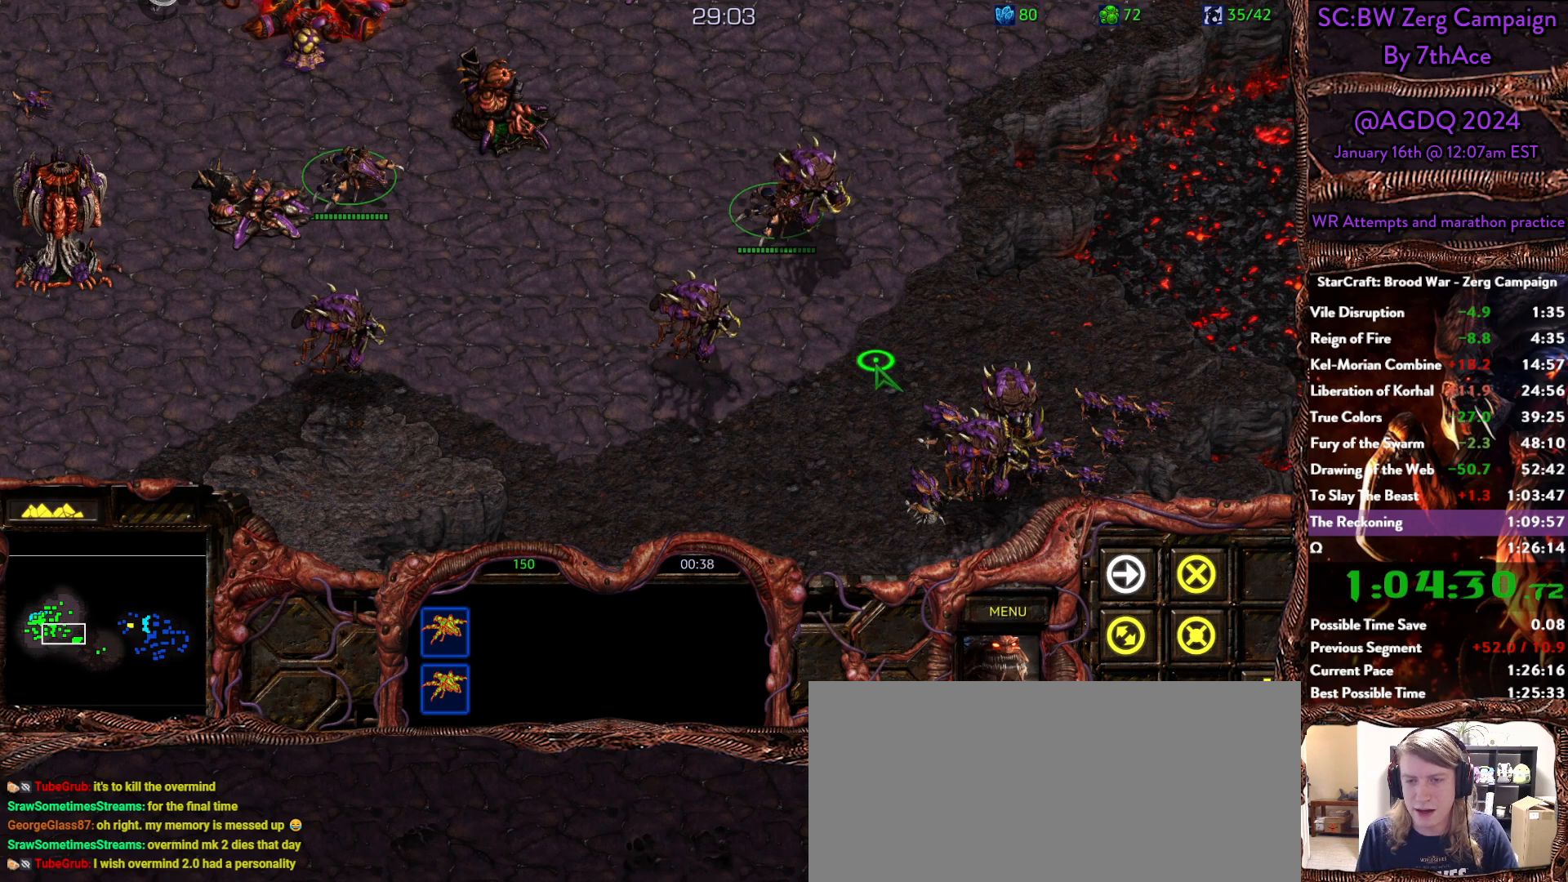
{"keys": [], "mouse": ["right"], "events": [[17, "mouse_right", "down"], [117, "mouse_right", "up"], [200, "mouse_right", "down"], [250, "mouse_right", "up"], [433, "mouse_right", "down"]]}
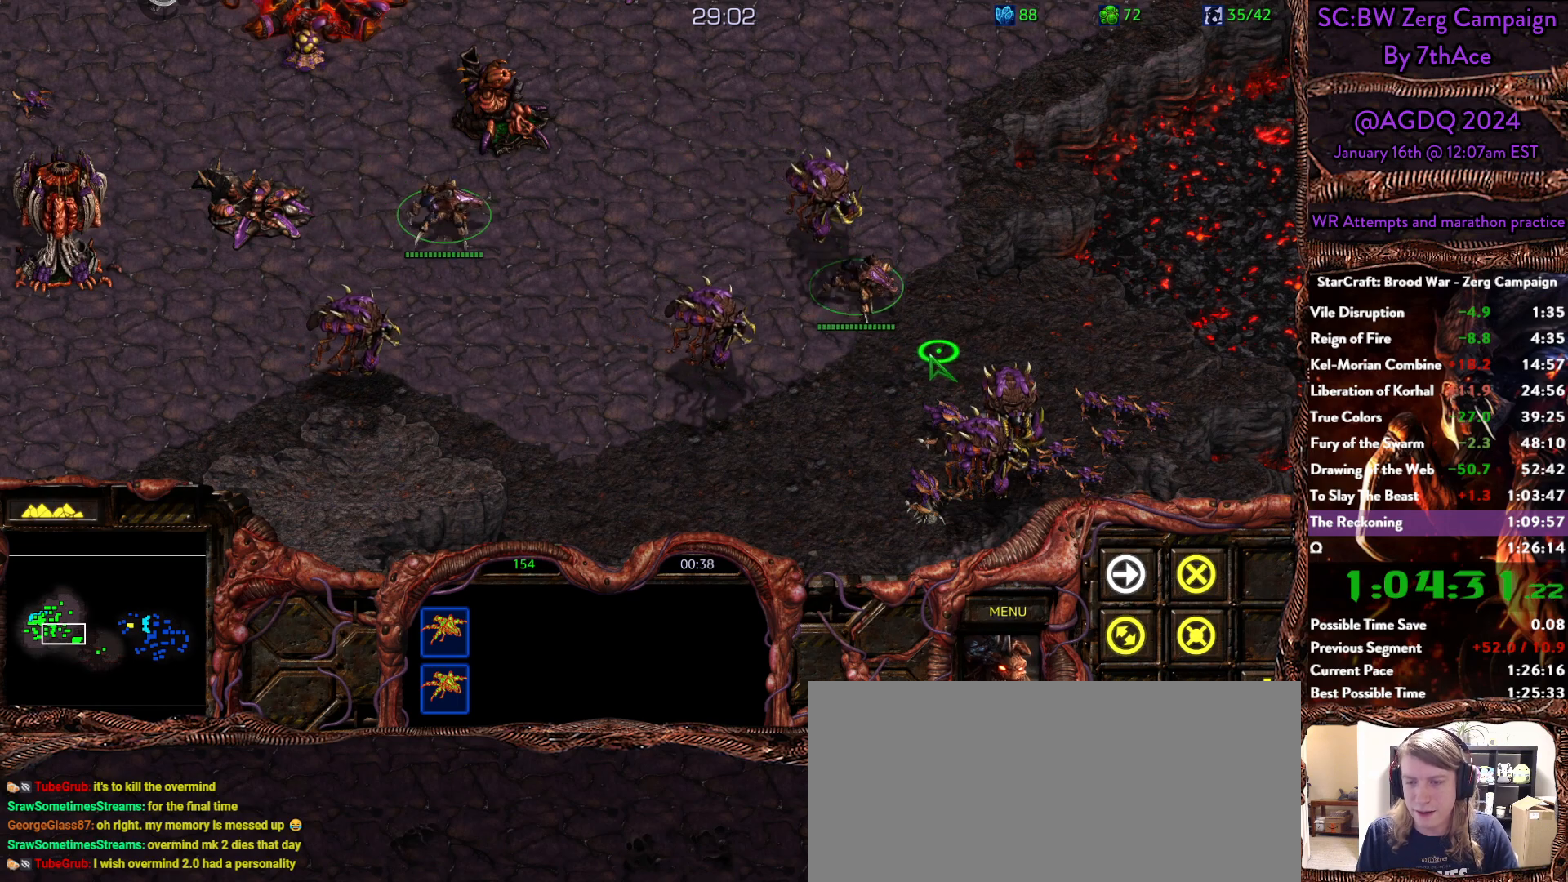
{"keys": [], "mouse": [], "events": [[33, "mouse_right", "up"], [267, "mouse_left", "down"], [367, "mouse_left", "up"]]}
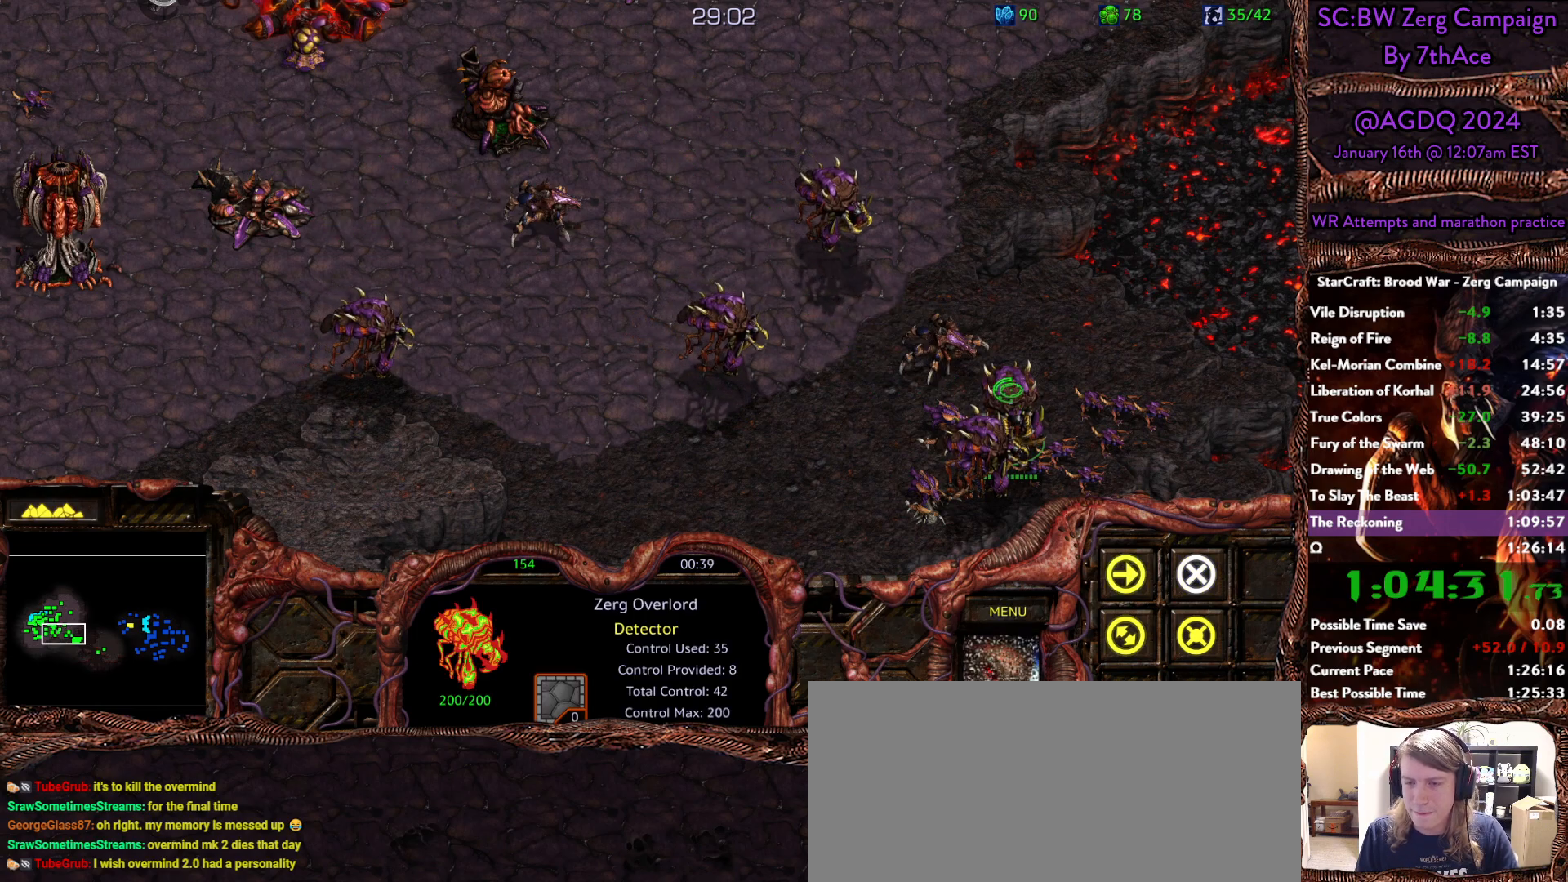
{"keys": [], "mouse": [], "events": []}
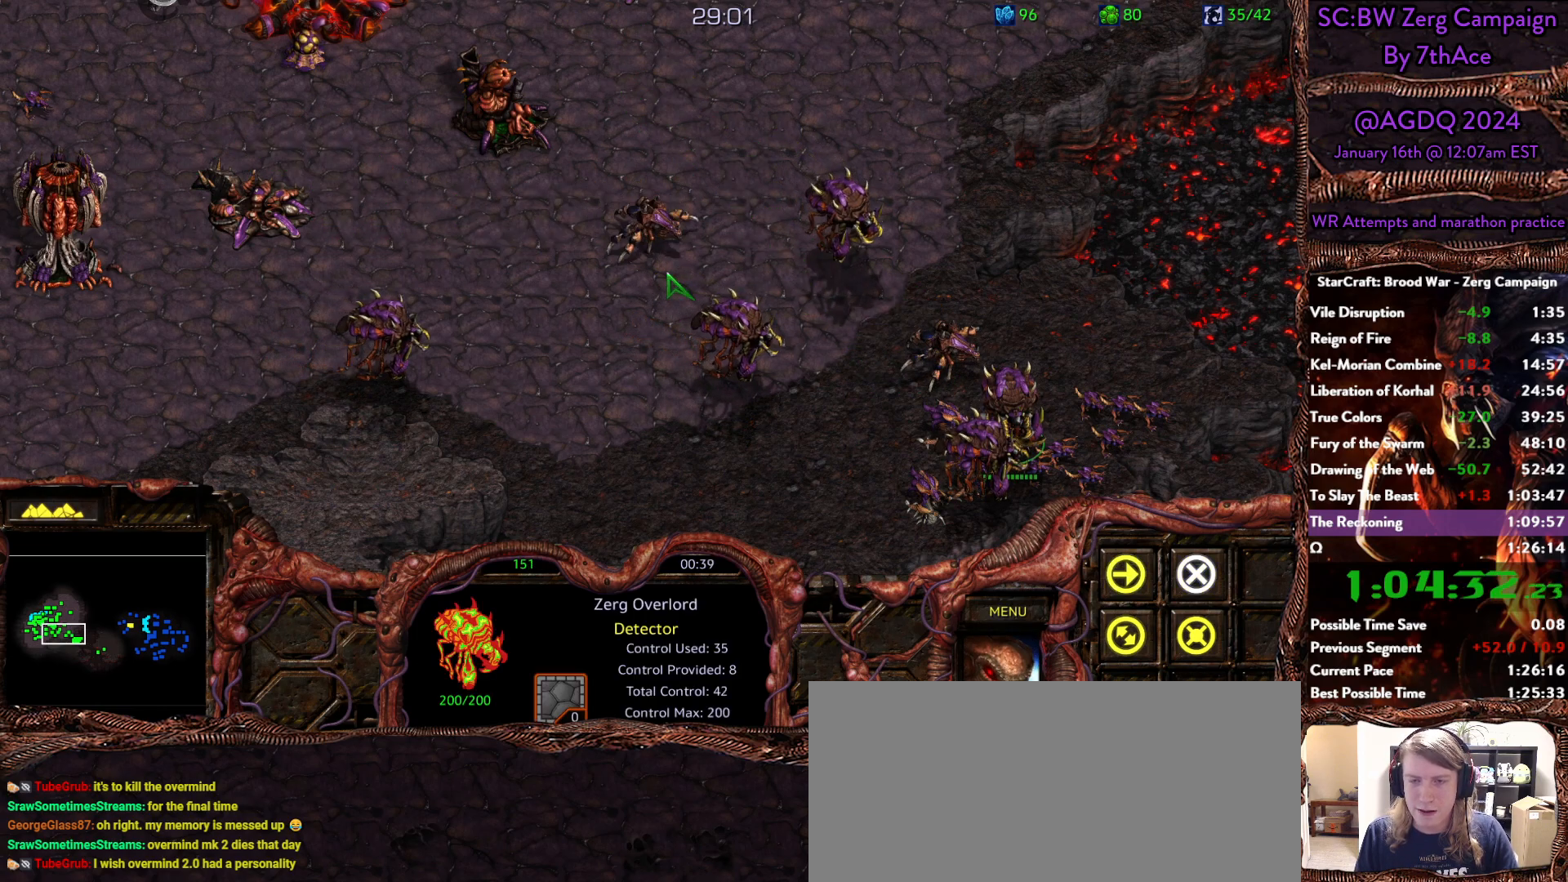
{"keys": [], "mouse": [], "events": [[150, "mouse_left", "down"], [250, "mouse_left", "up"]]}
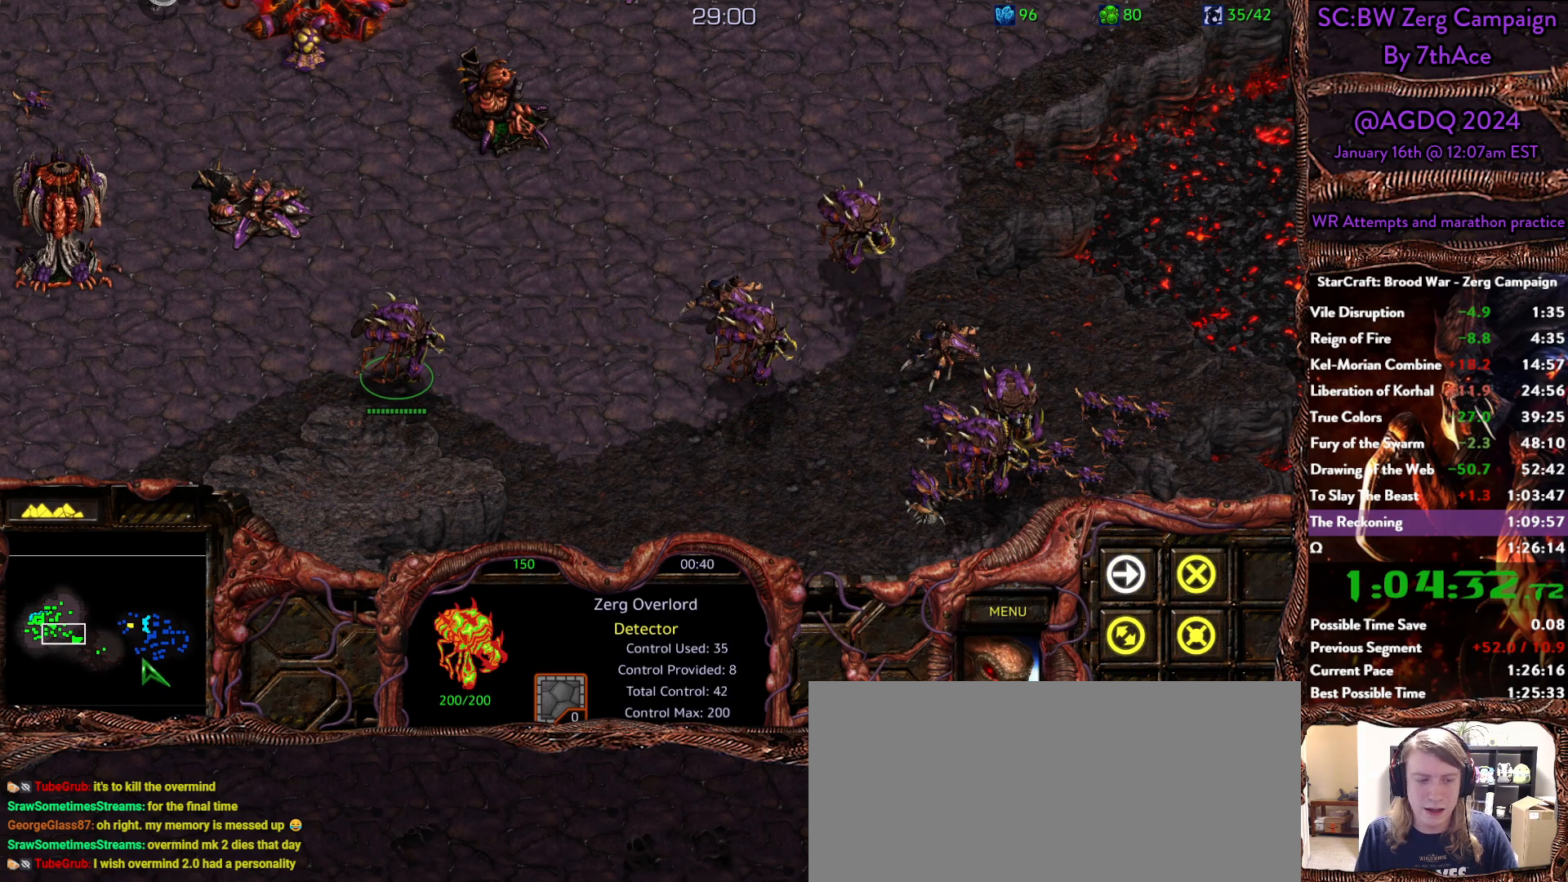
{"keys": [], "mouse": ["right"], "events": [[133, "mouse_left", "down"], [267, "mouse_left", "up"], [500, "mouse_right", "down"]]}
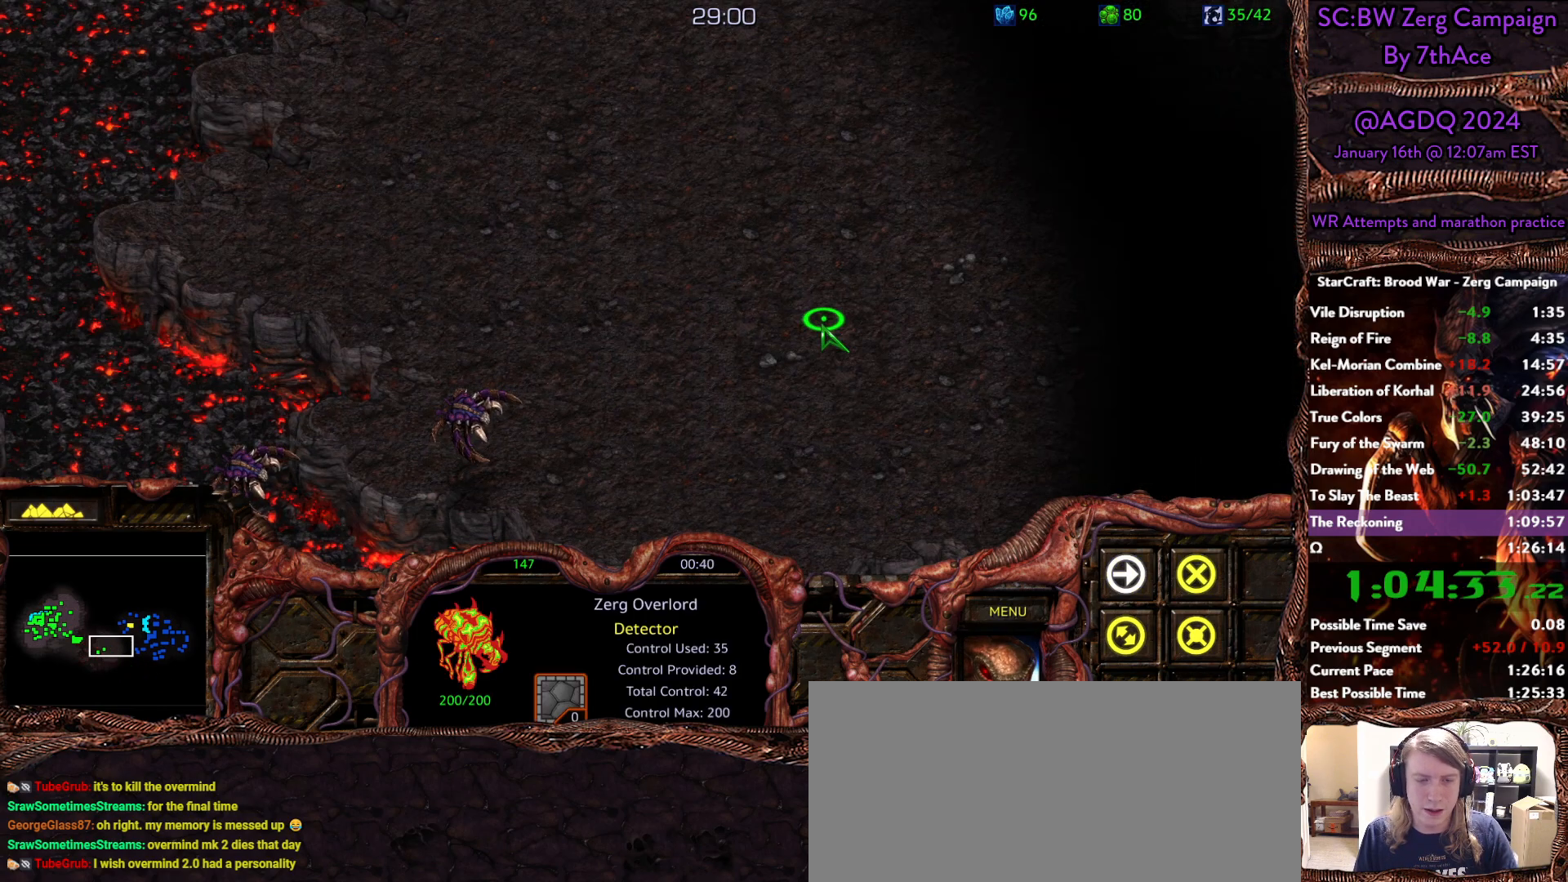
{"keys": [], "mouse": []}
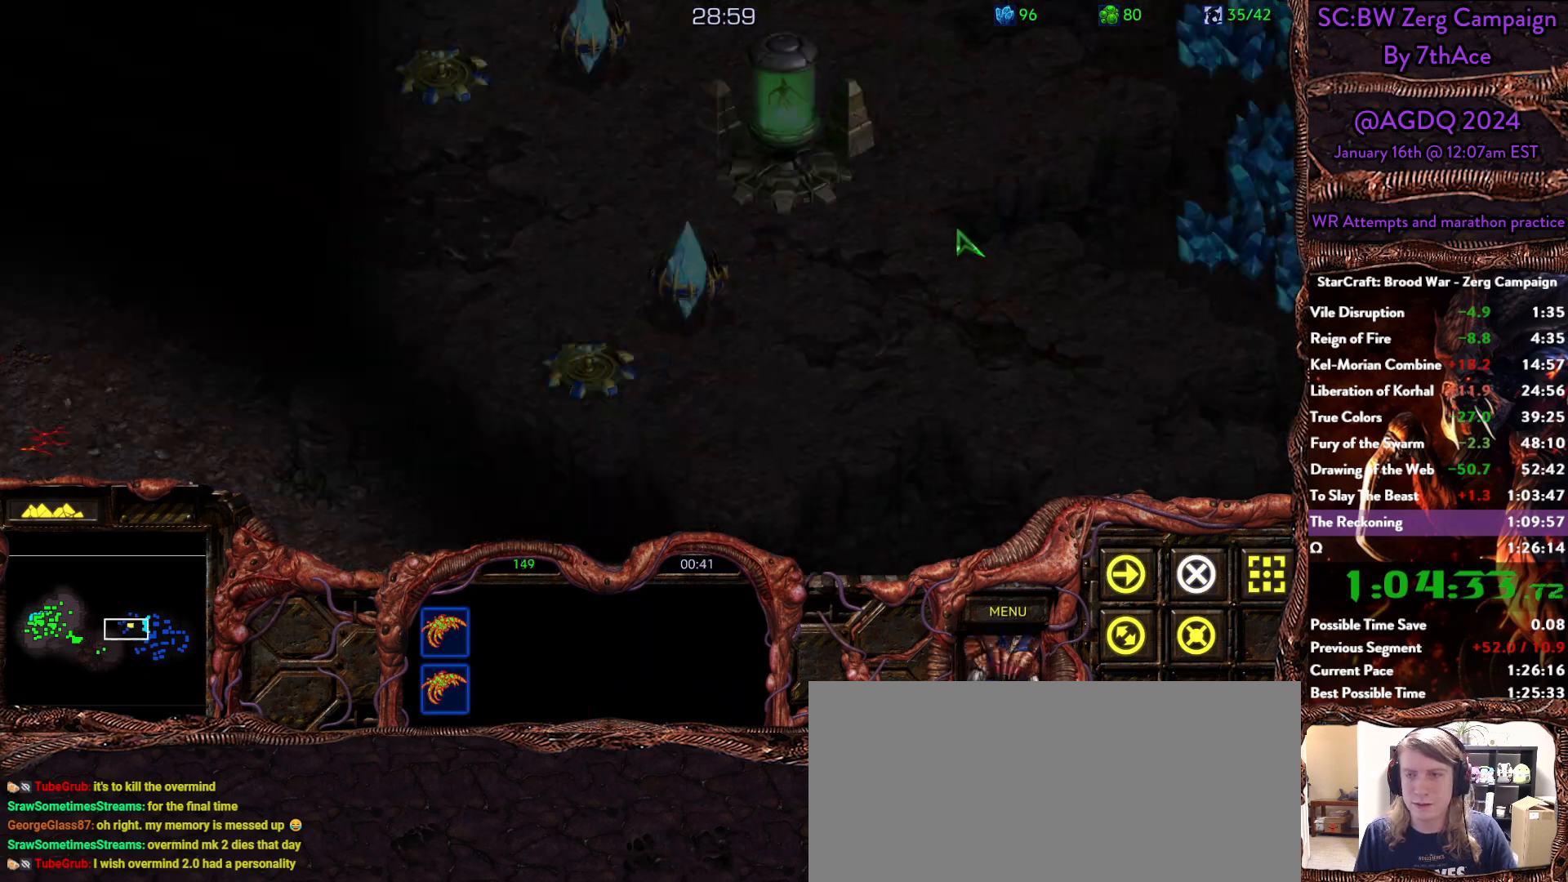
{"keys": [], "mouse": [], "events": [[350, "mouse_right", "down"], [433, "mouse_right", "up"]]}